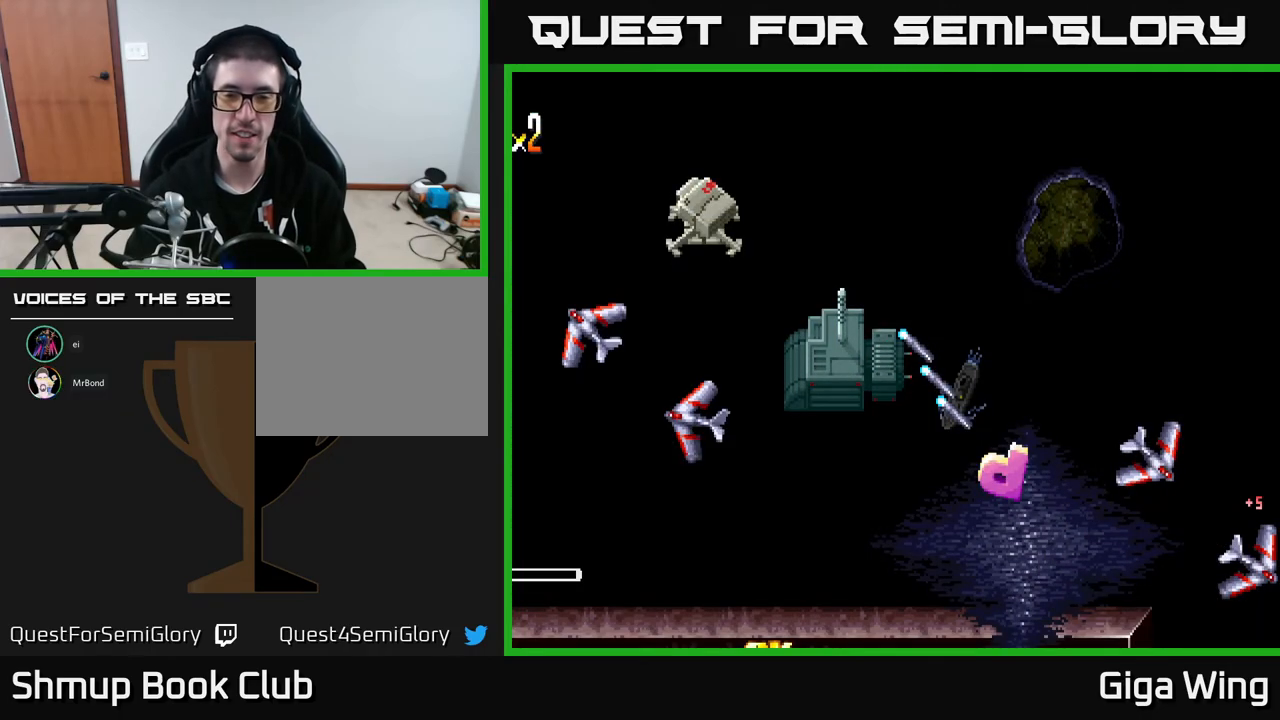
Gameplay with a controller (Xbox layout); each line is a JSON object with the inputs held at the frame after it. "events" lists button and stick changes between this image and that frame as [ms after this image, input, new state], when the widget could be followed in between. Not read: right_stick.
{"buttons": [], "left_stick": "center", "events": []}
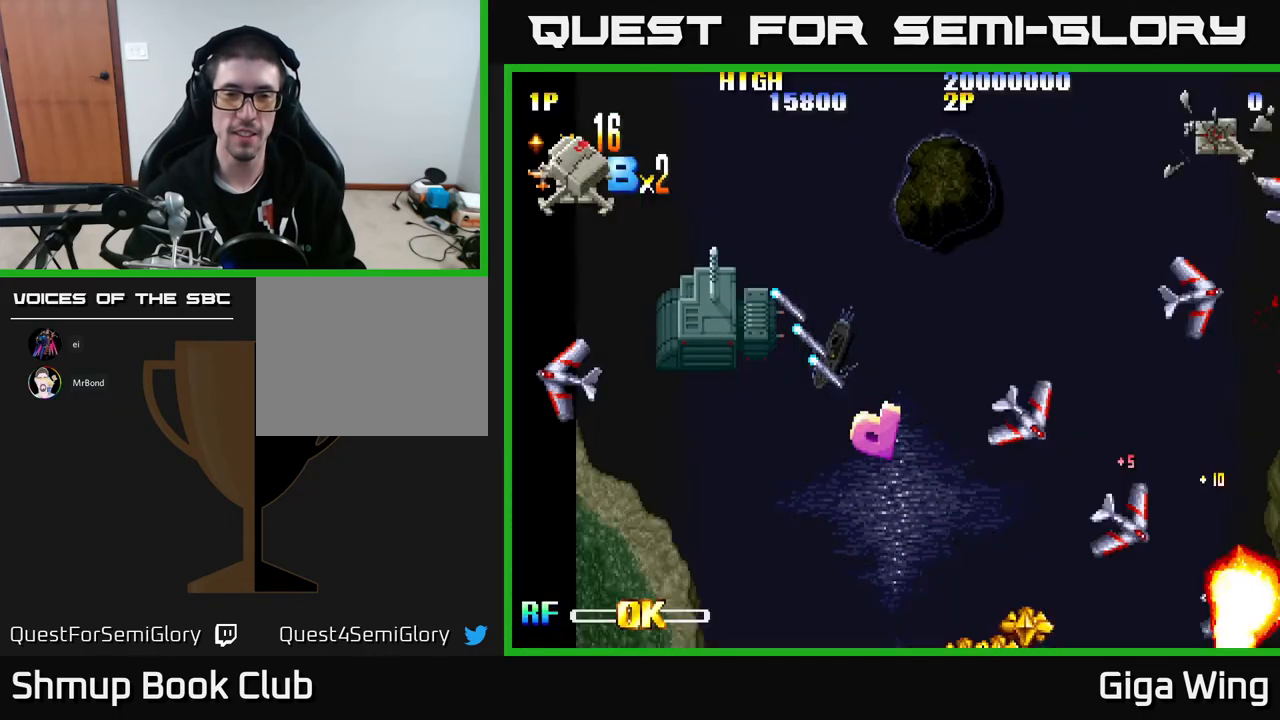
{"buttons": [], "left_stick": "center", "events": [[33, "SELECT", "down"], [200, "SELECT", "up"]]}
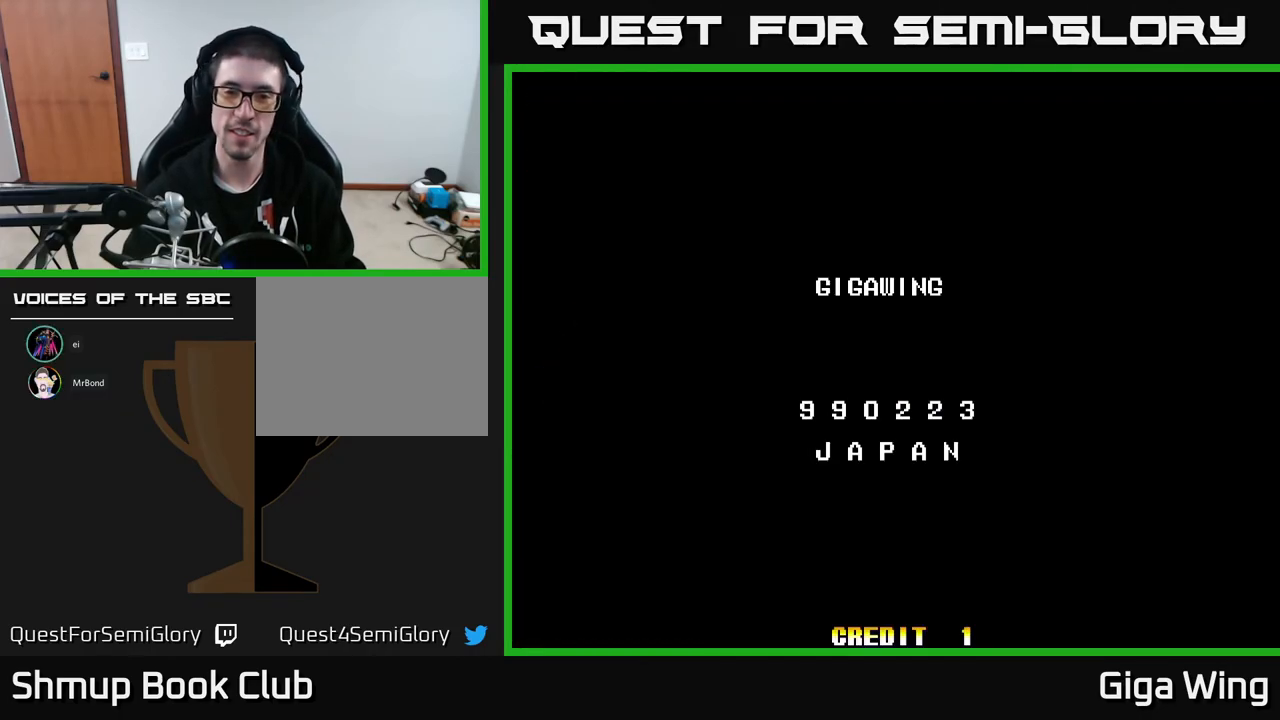
{"buttons": [], "left_stick": "center", "events": [[100, "START", "down"], [333, "START", "up"]]}
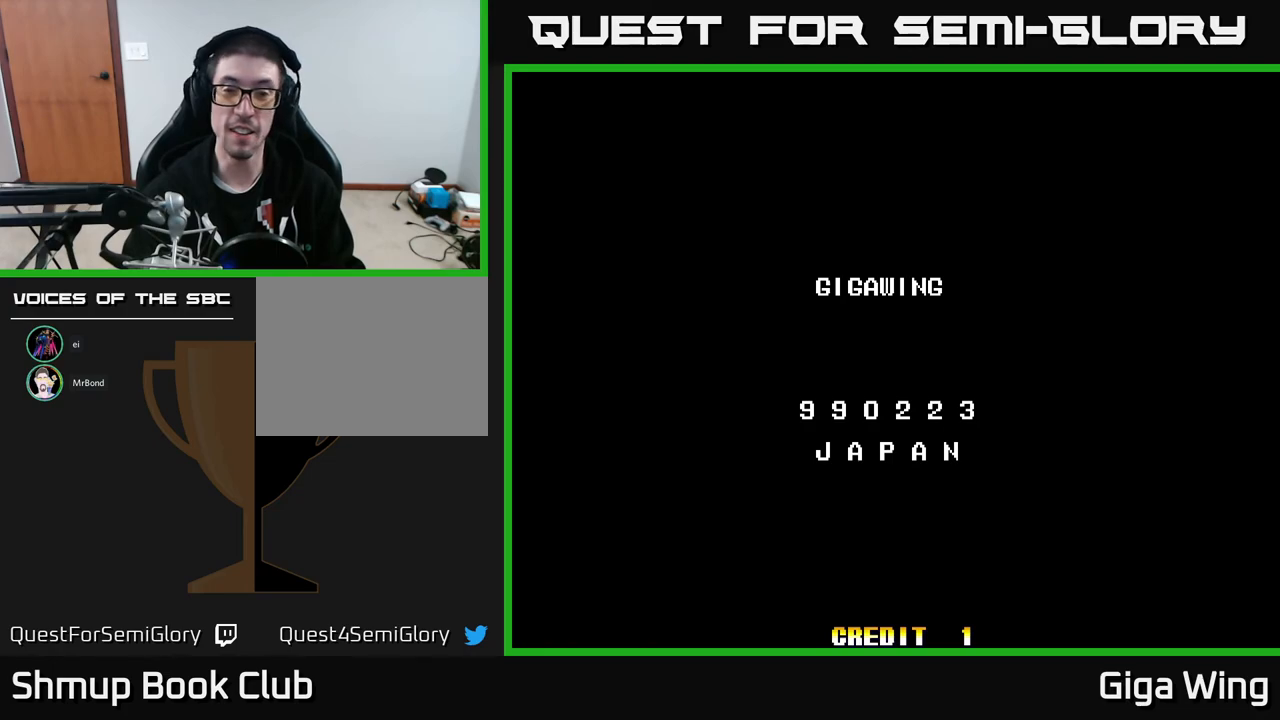
{"buttons": [], "left_stick": "center", "events": []}
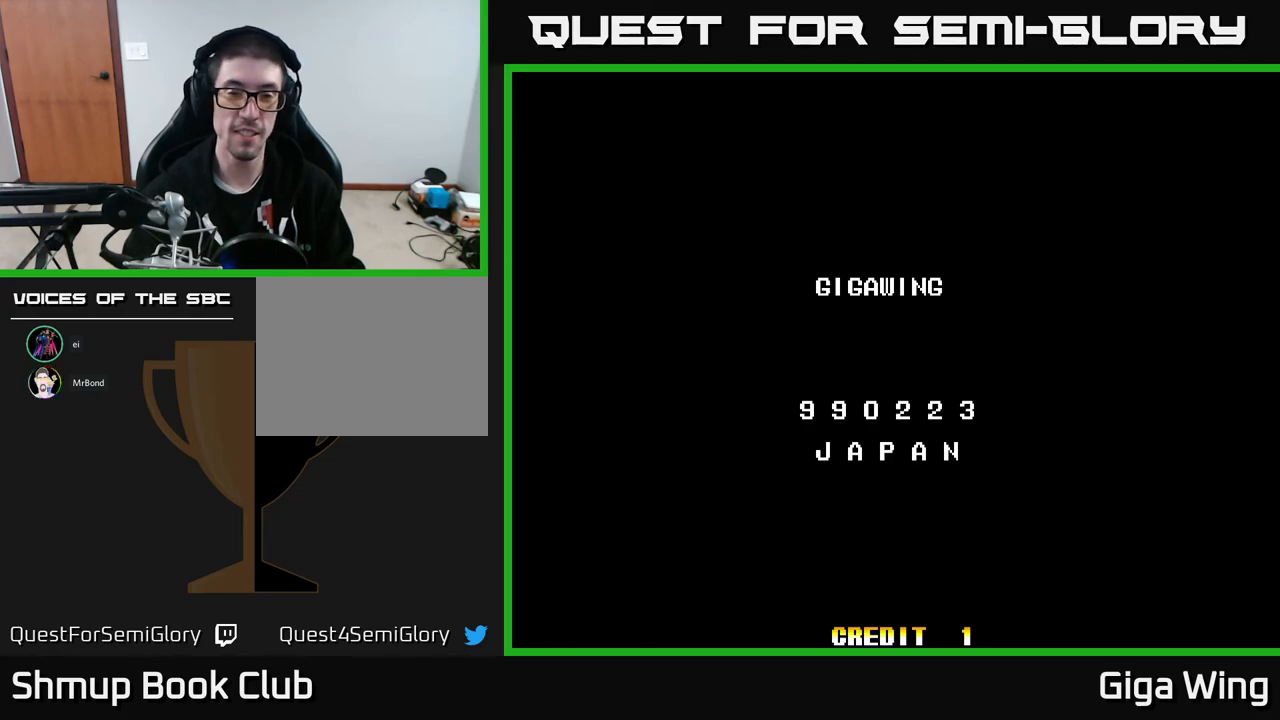
{"buttons": [], "left_stick": "center", "events": [[117, "START", "down"], [267, "START", "up"]]}
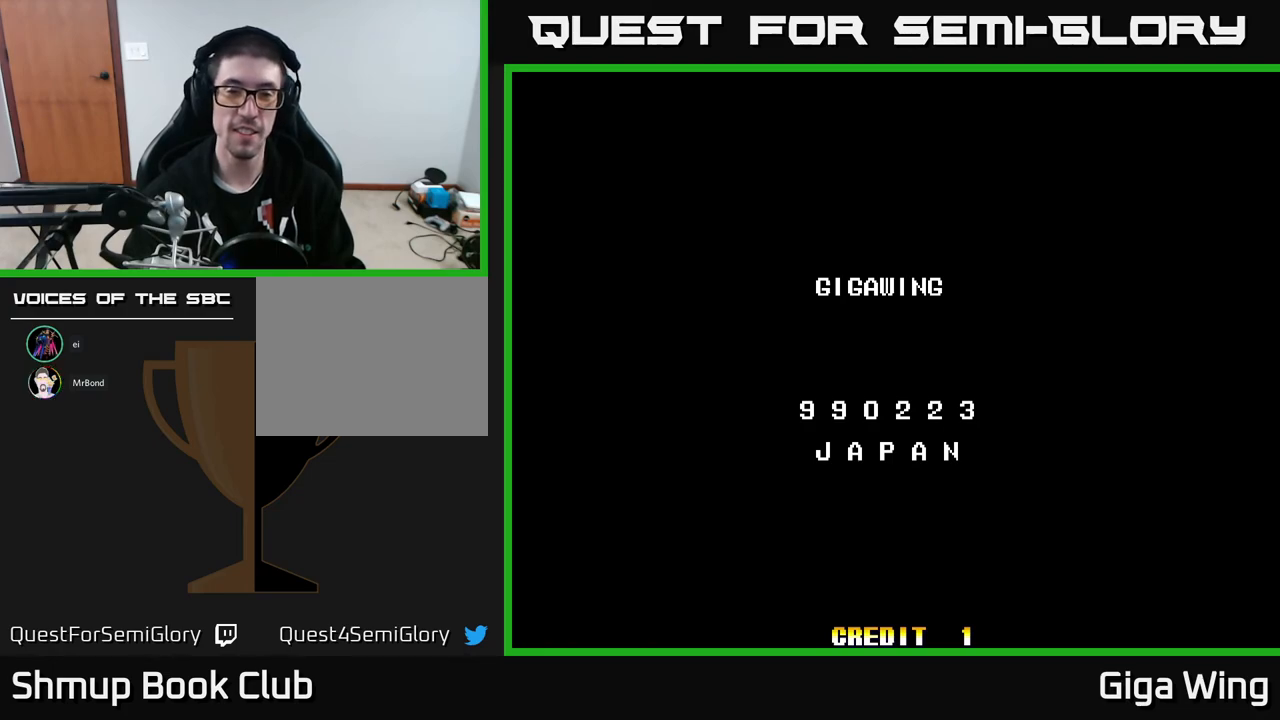
{"buttons": [], "left_stick": "center", "events": []}
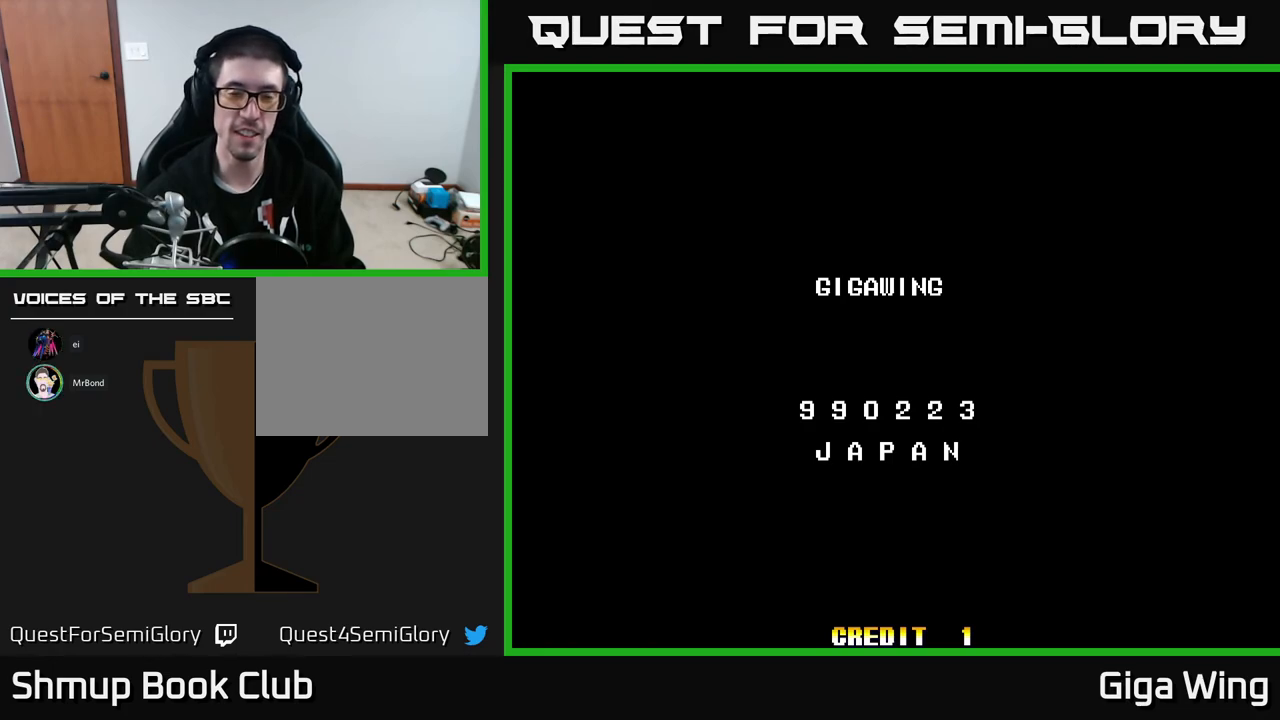
{"buttons": [], "left_stick": "center", "events": []}
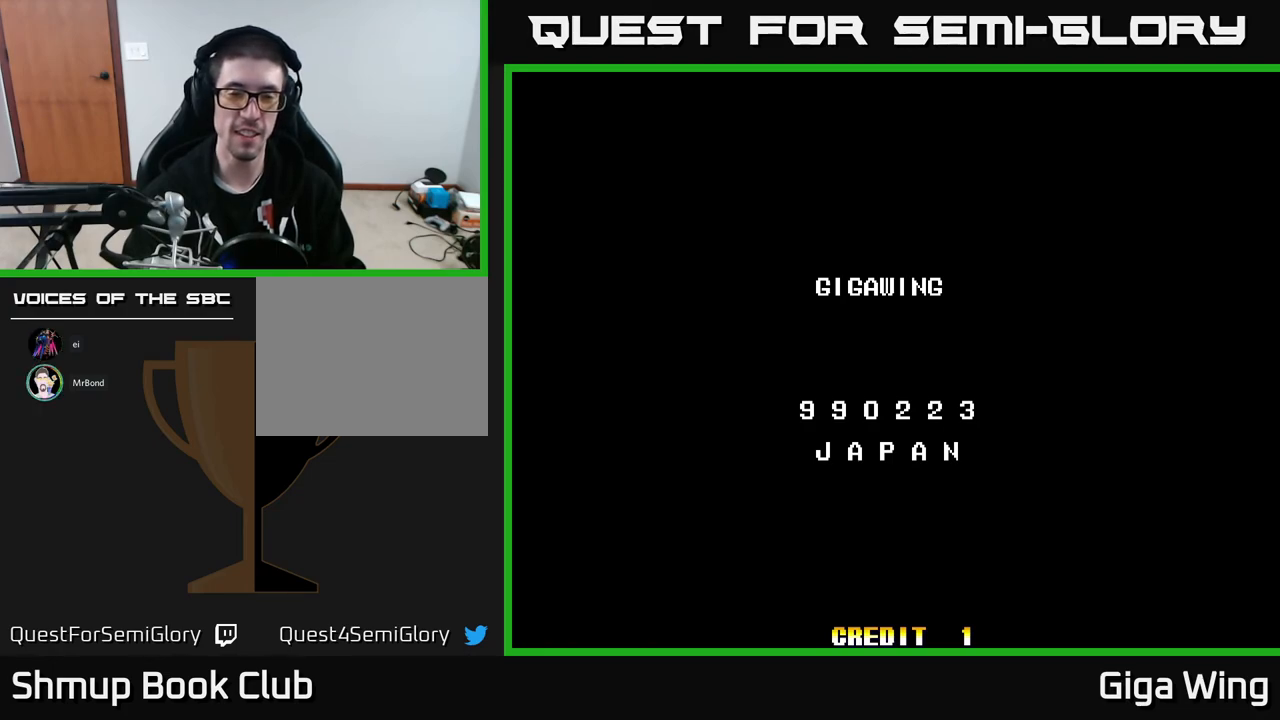
{"buttons": ["START", "SELECT"], "left_stick": "center", "events": [[17, "START", "down"], [200, "START", "up"], [400, "START", "down"], [450, "SELECT", "down"]]}
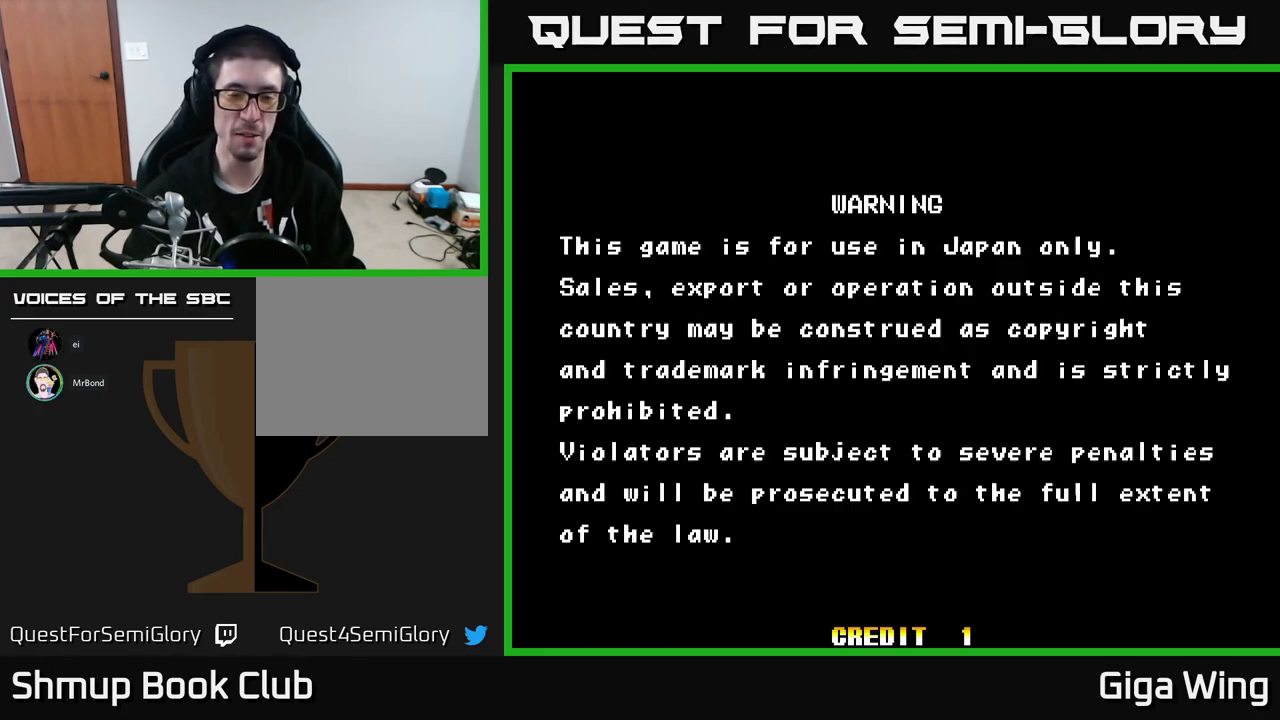
{"buttons": ["START"], "left_stick": "center", "events": [[50, "START", "up"], [100, "SELECT", "up"], [500, "START", "down"]]}
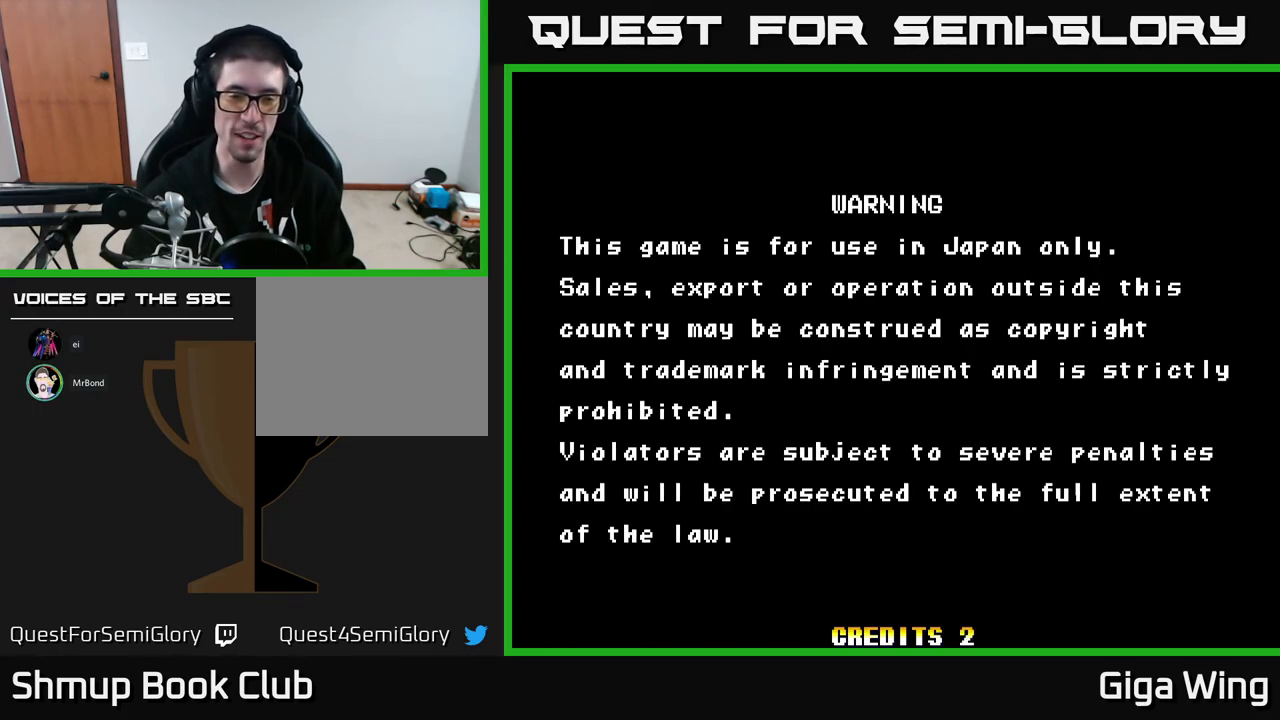
{"buttons": [], "left_stick": "center", "events": [[150, "START", "up"]]}
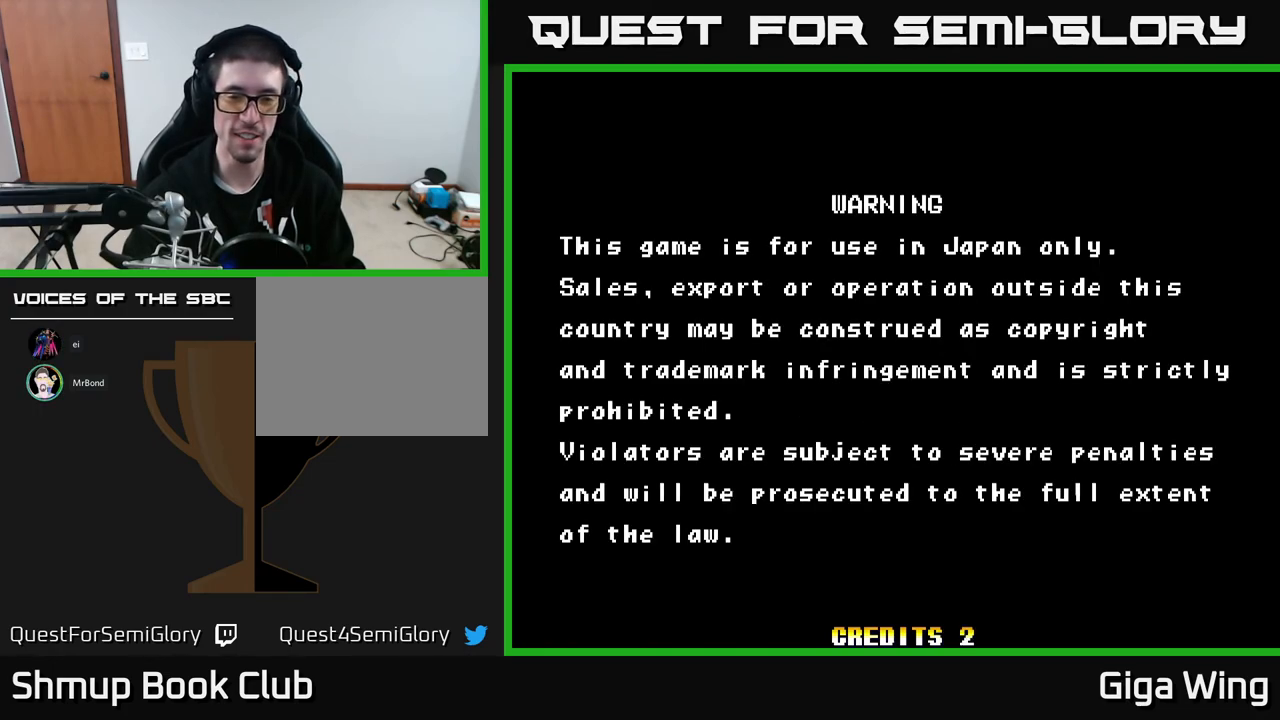
{"buttons": [], "left_stick": "center", "events": [[17, "START", "down"], [167, "START", "up"], [333, "A", "down"], [450, "A", "up"]]}
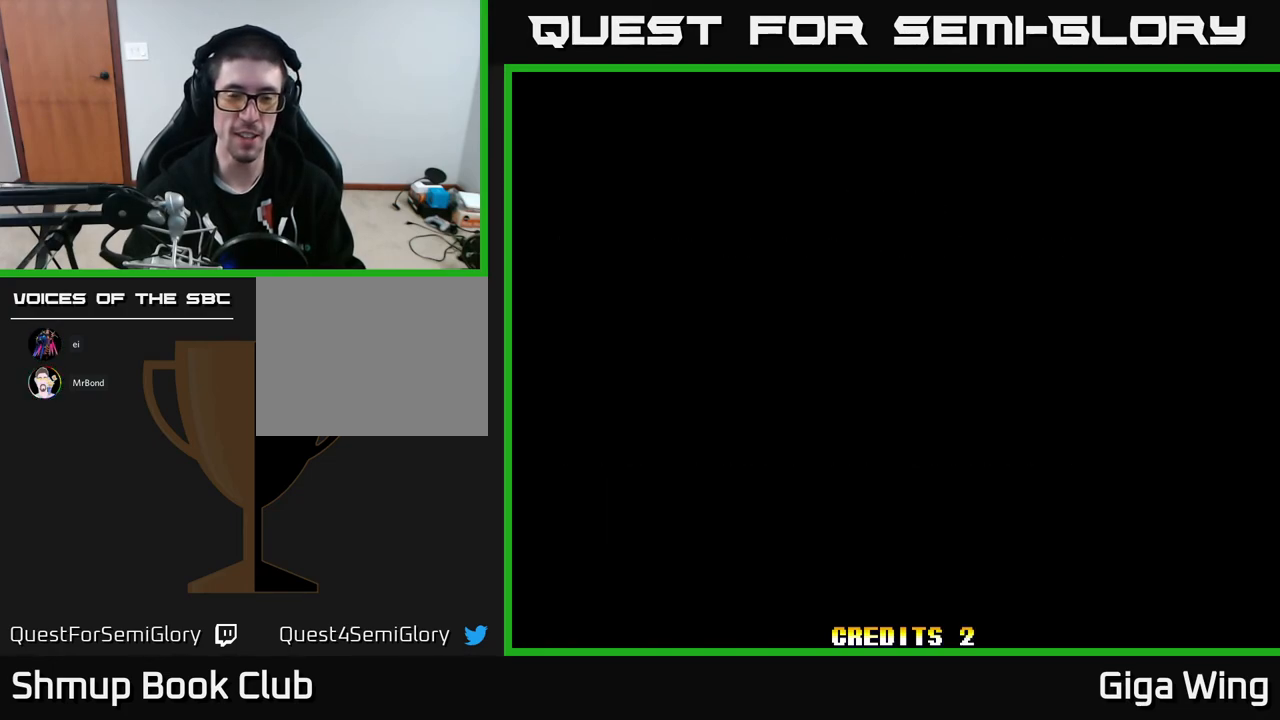
{"buttons": ["START"], "left_stick": "center", "events": [[17, "A", "down"], [150, "A", "up"], [200, "A", "down"], [333, "A", "up"], [417, "START", "down"]]}
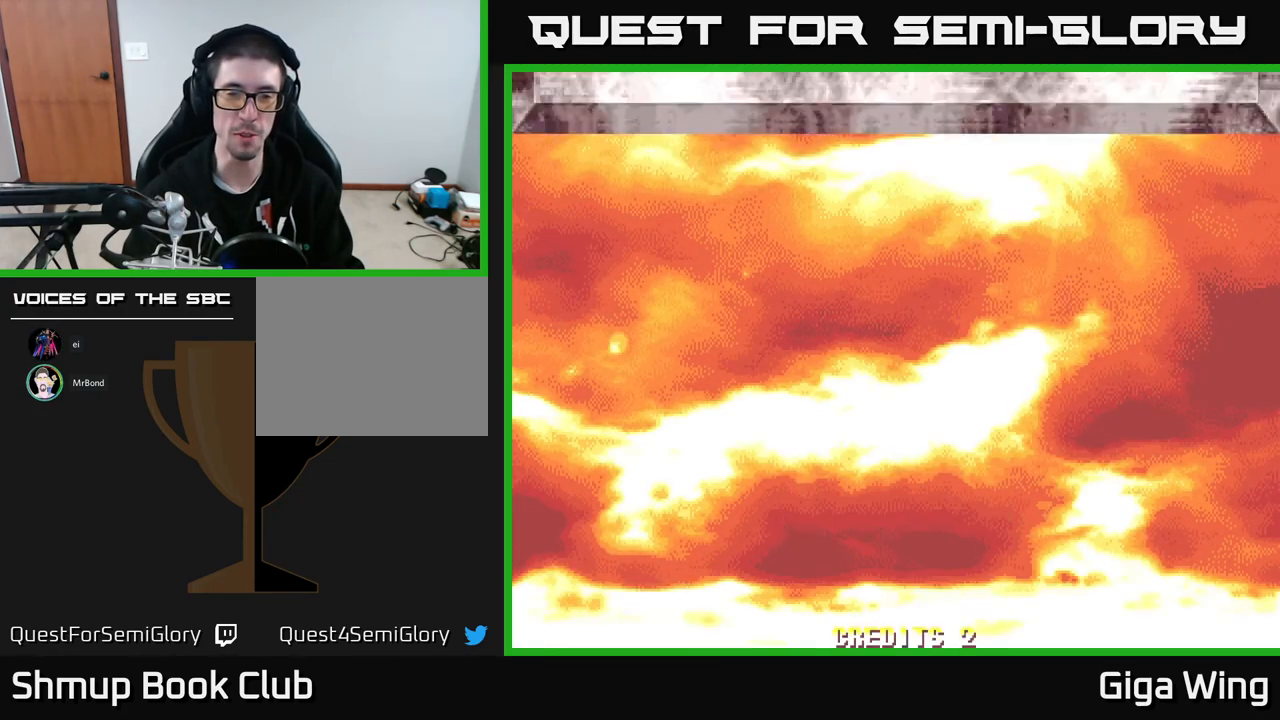
{"buttons": [], "left_stick": "center", "events": [[117, "START", "up"]]}
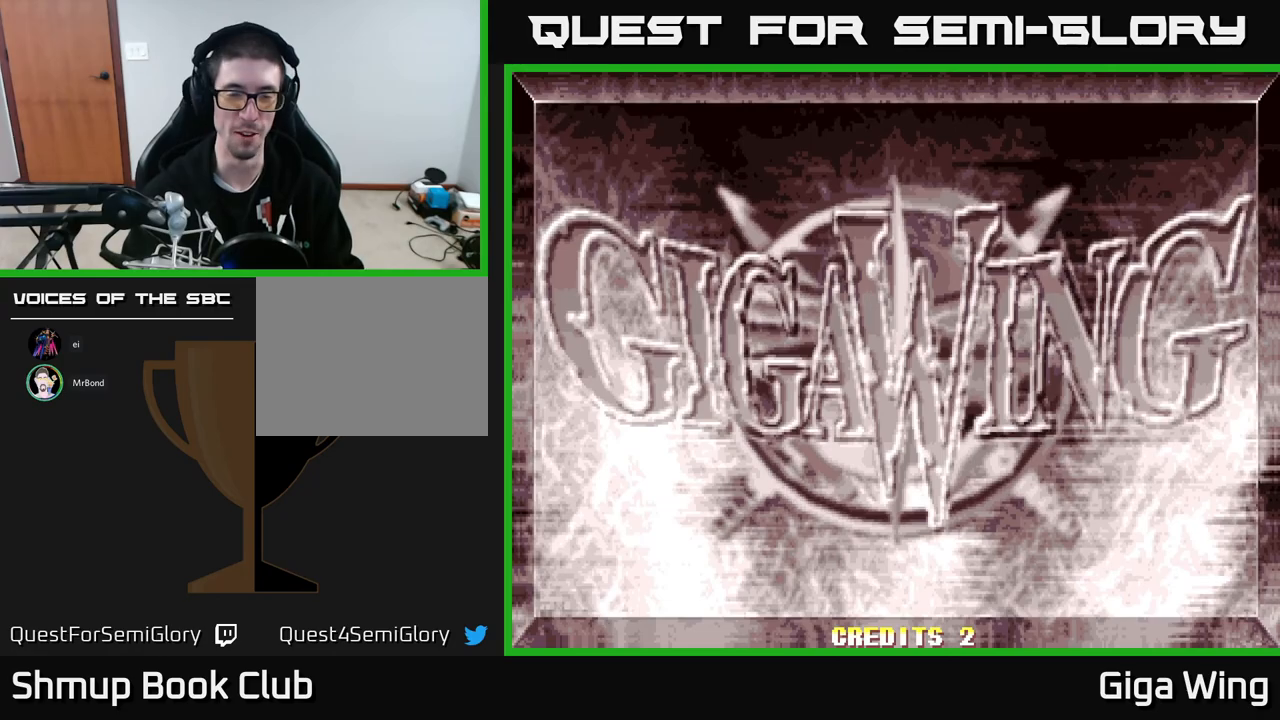
{"buttons": [], "left_stick": "center", "events": []}
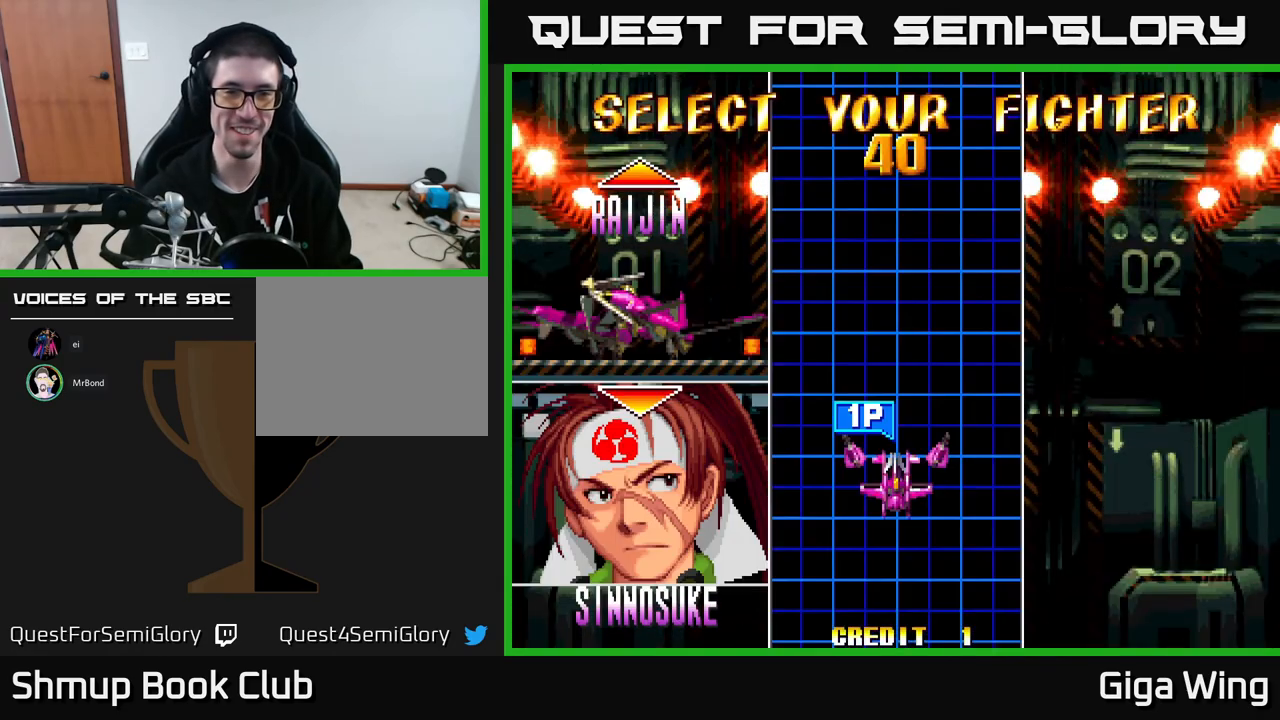
{"buttons": [], "left_stick": "center", "events": [[117, "DPAD_UP", "down"], [250, "DPAD_UP", "up"], [383, "A", "down"], [500, "A", "up"]]}
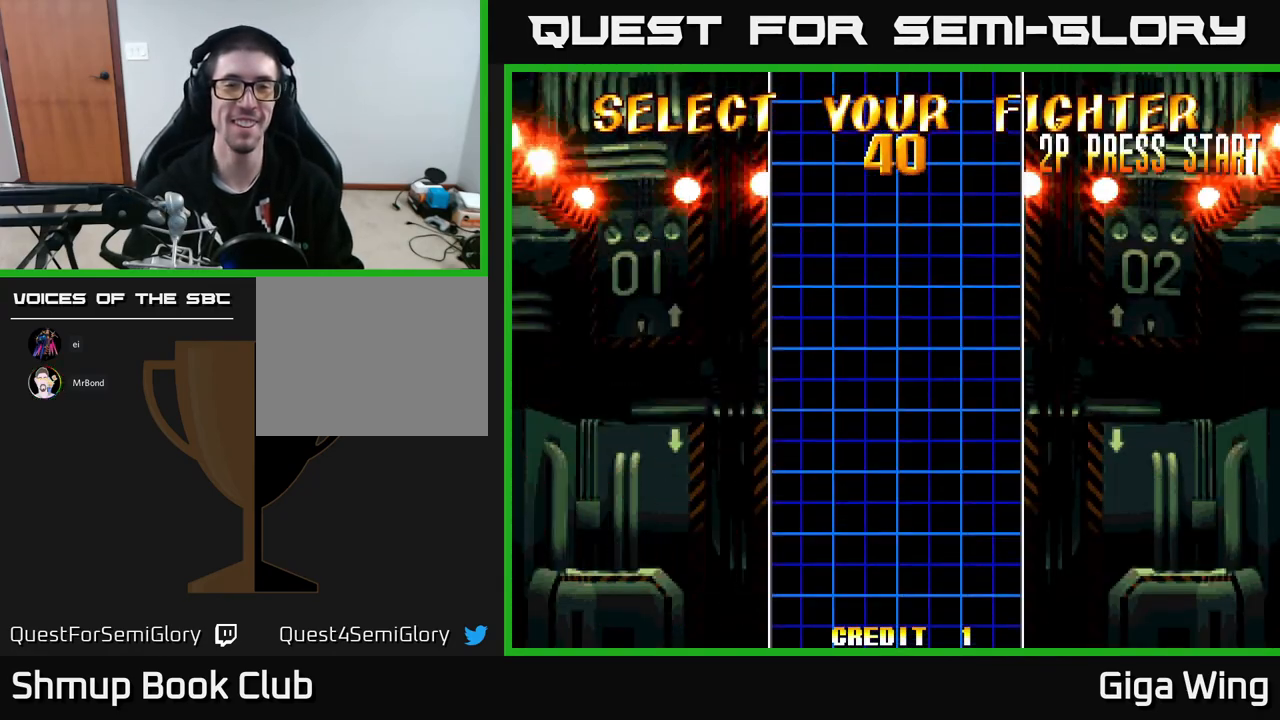
{"buttons": [], "left_stick": "center", "events": [[150, "A", "down"], [233, "A", "up"], [283, "A", "down"], [367, "A", "up"], [433, "A", "down"], [500, "A", "up"]]}
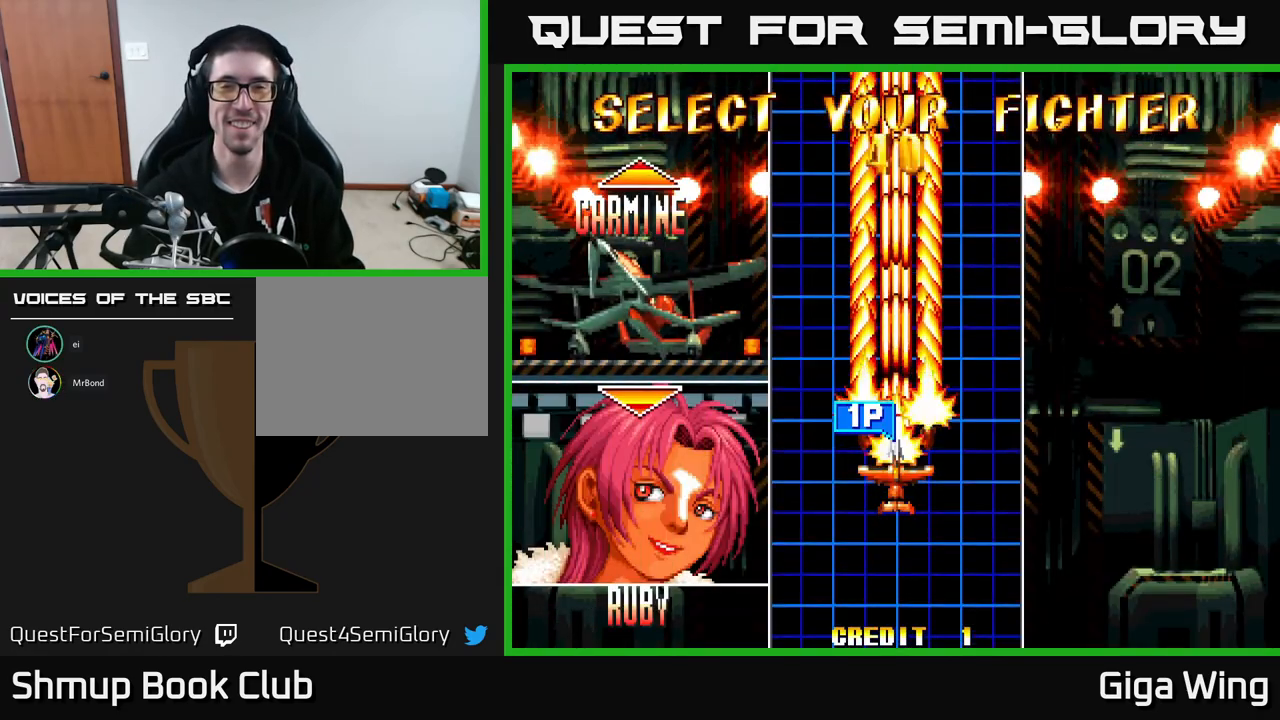
{"buttons": [], "left_stick": "center", "events": [[83, "A", "down"], [150, "A", "up"], [233, "A", "down"], [300, "A", "up"], [400, "A", "down"], [450, "A", "up"]]}
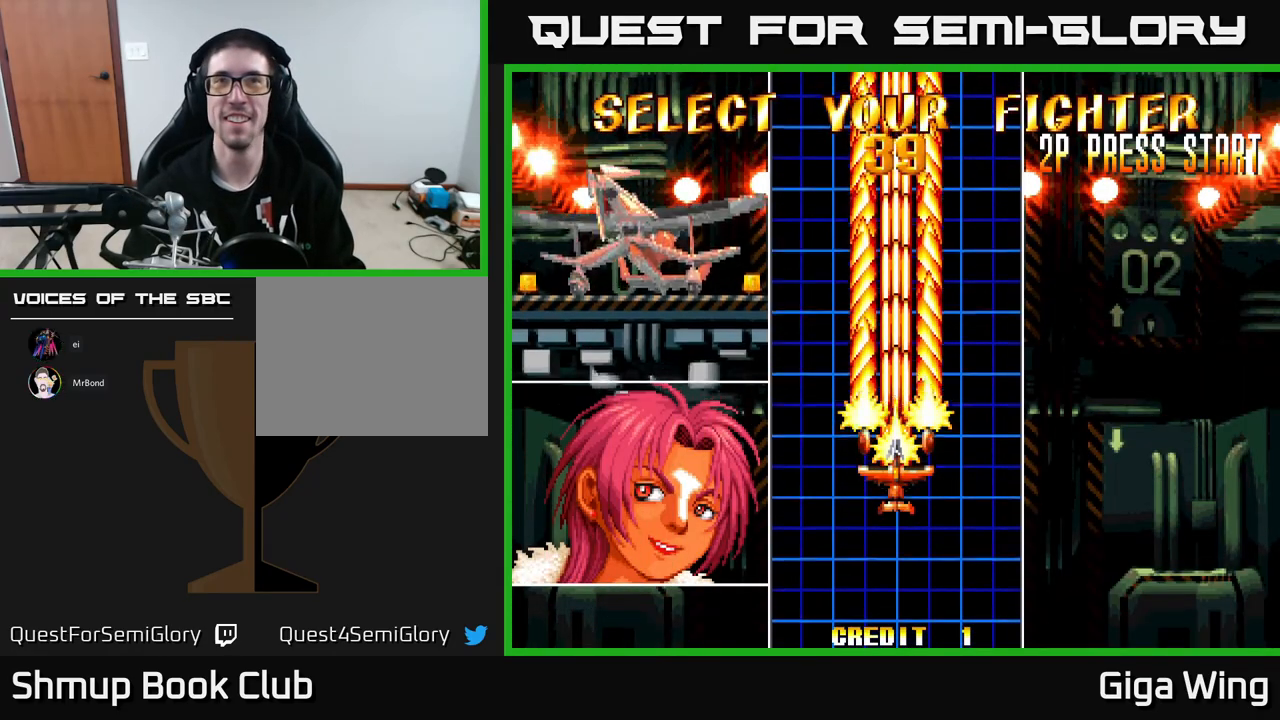
{"buttons": [], "left_stick": "center", "events": [[33, "A", "down"], [100, "A", "up"], [183, "A", "down"], [250, "A", "up"], [400, "A", "down"], [450, "A", "up"]]}
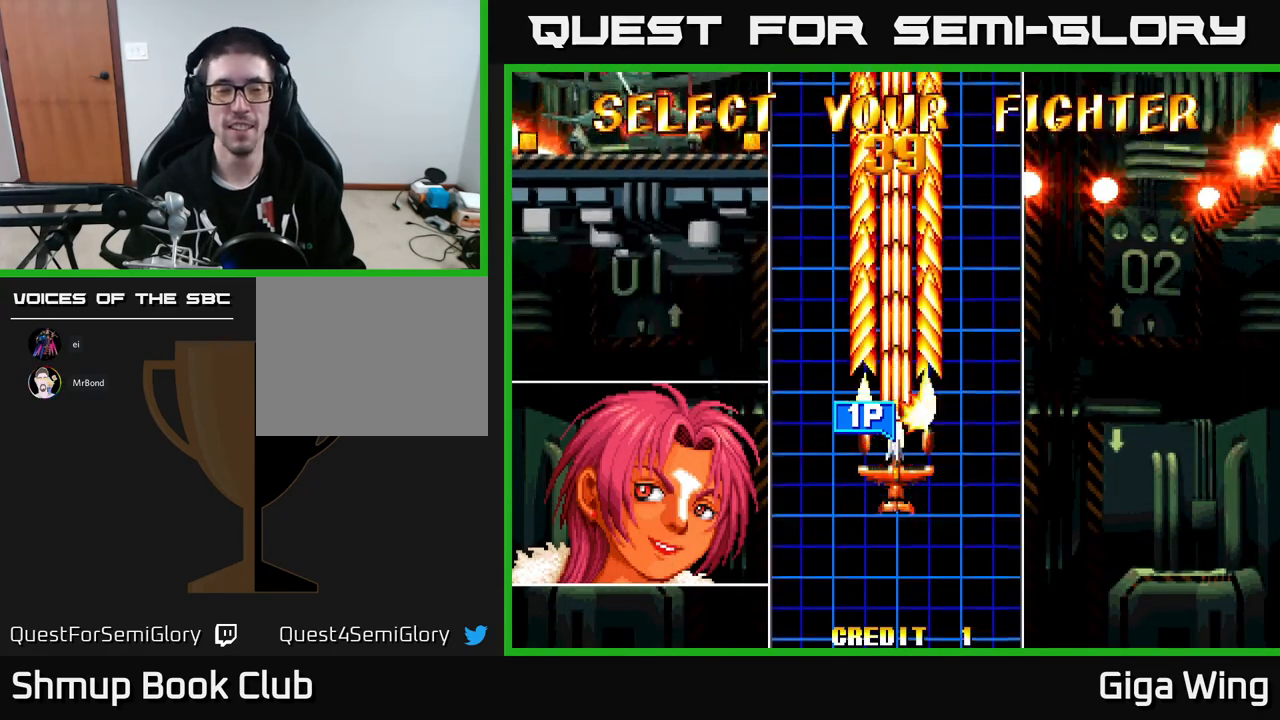
{"buttons": [], "left_stick": "center", "events": [[50, "A", "down"], [500, "A", "up"]]}
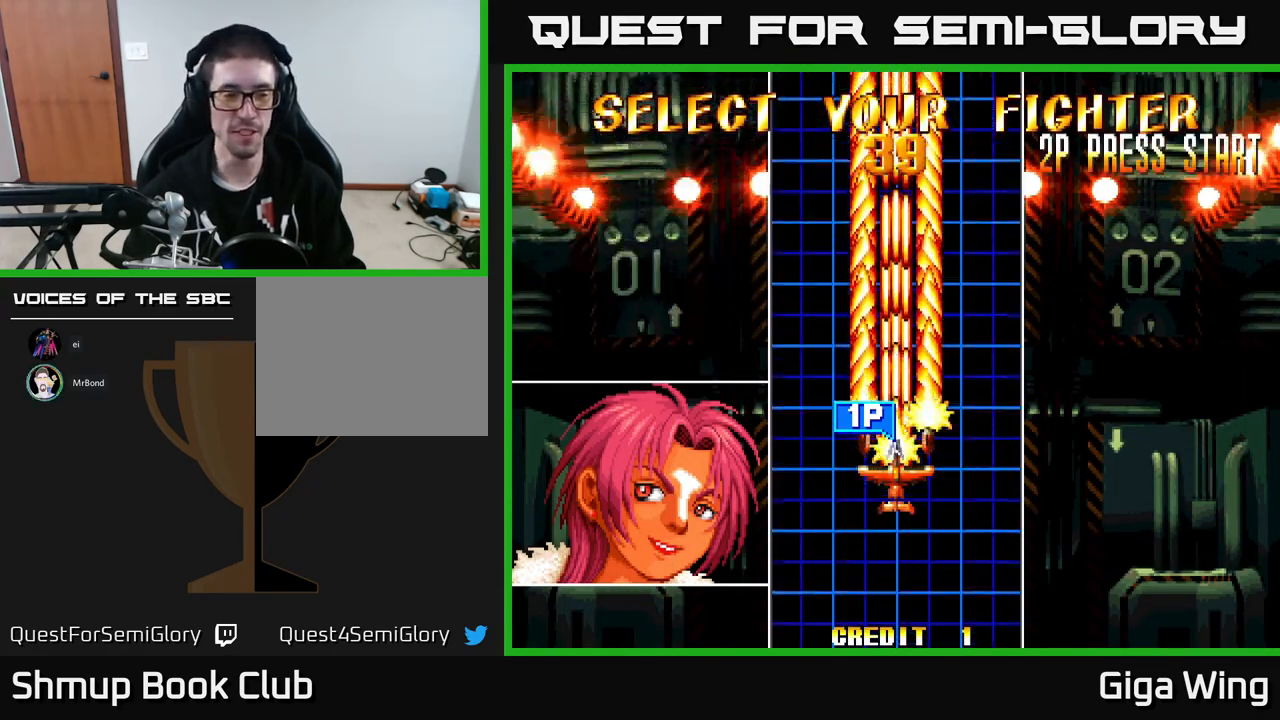
{"buttons": ["A"], "left_stick": "center", "events": [[433, "A", "down"]]}
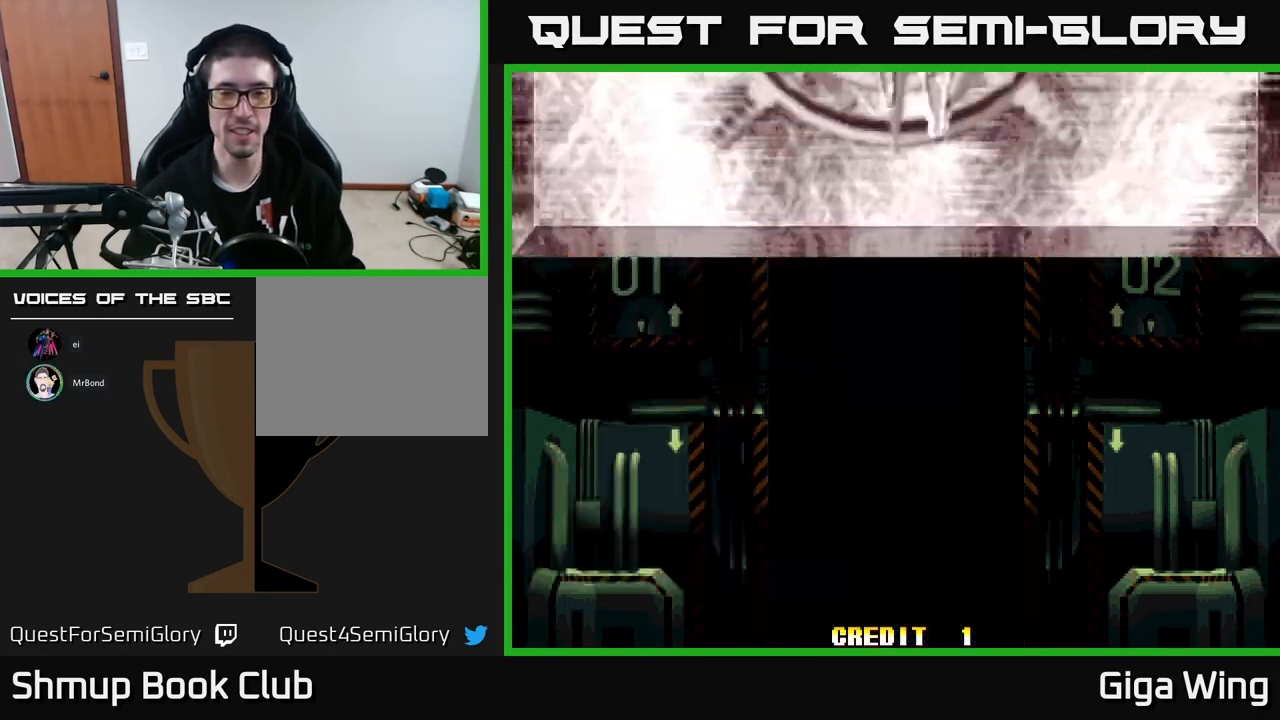
{"buttons": [], "left_stick": "center", "events": [[17, "A", "up"], [300, "A", "down"], [467, "A", "up"]]}
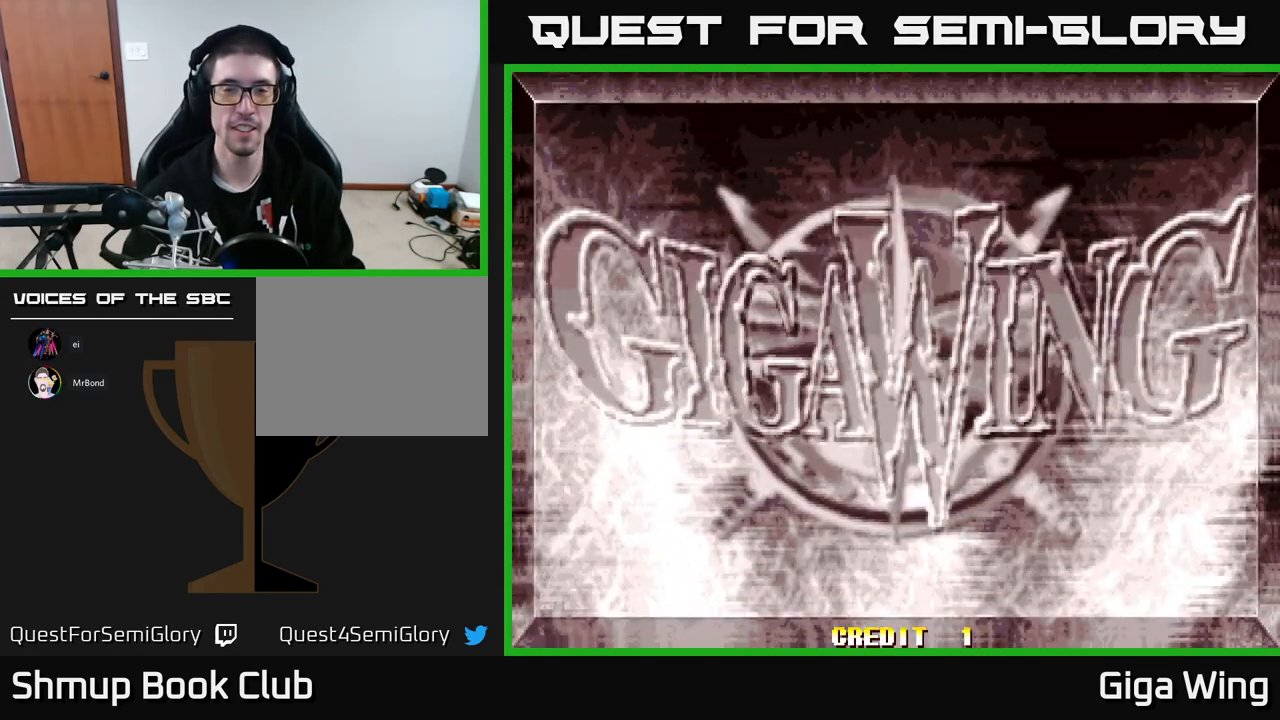
{"buttons": [], "left_stick": "center", "events": []}
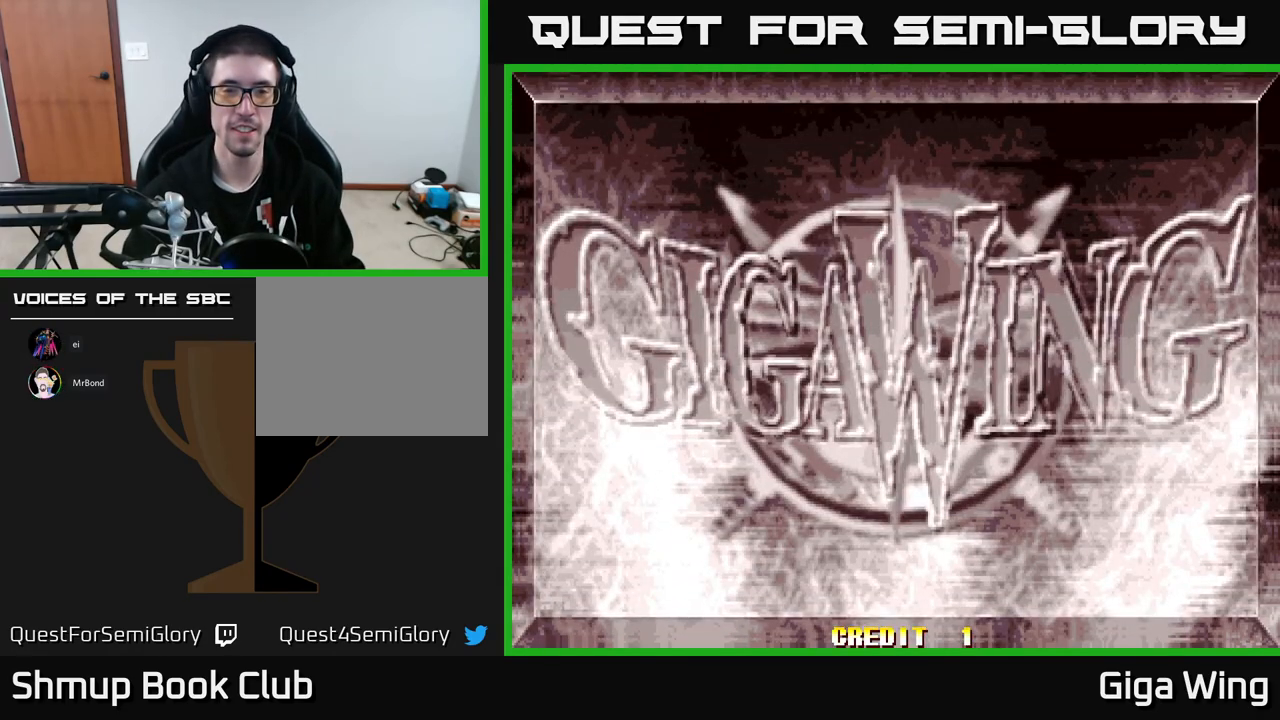
{"buttons": [], "left_stick": "center", "events": []}
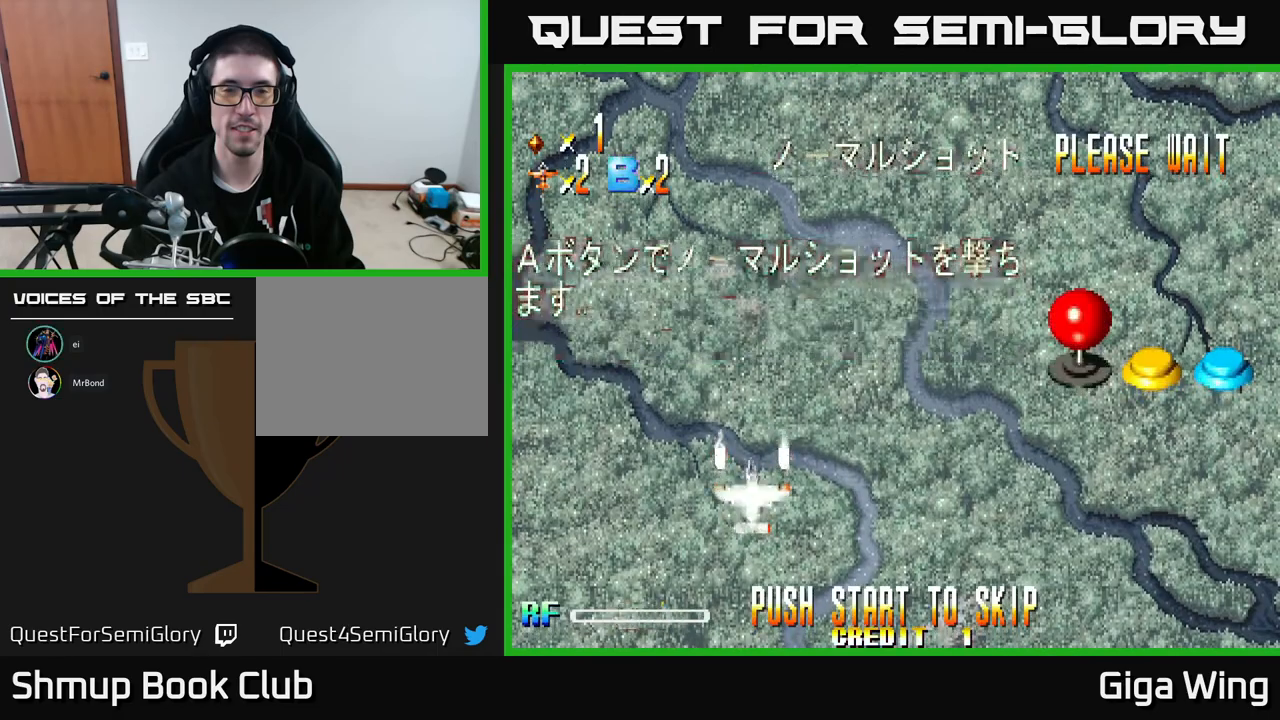
{"buttons": [], "left_stick": "center", "events": []}
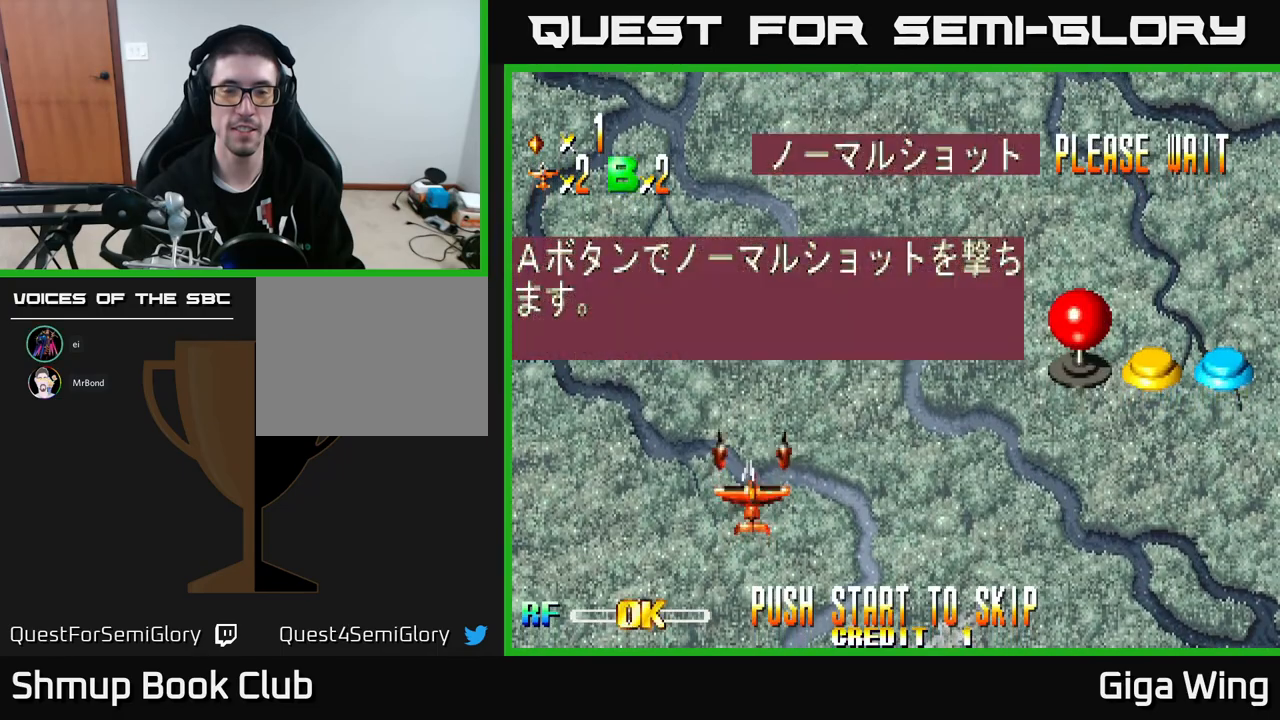
{"buttons": [], "left_stick": "center", "events": [[117, "START", "down"], [350, "START", "up"]]}
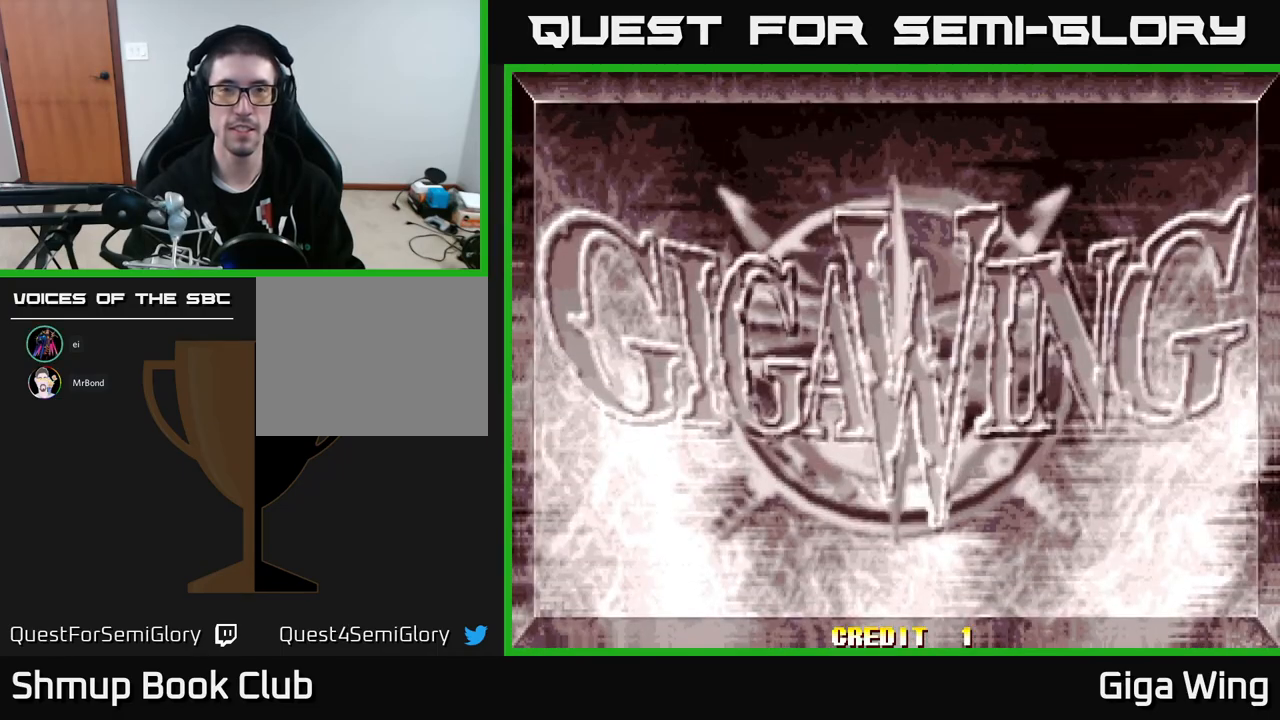
{"buttons": [], "left_stick": "center", "events": []}